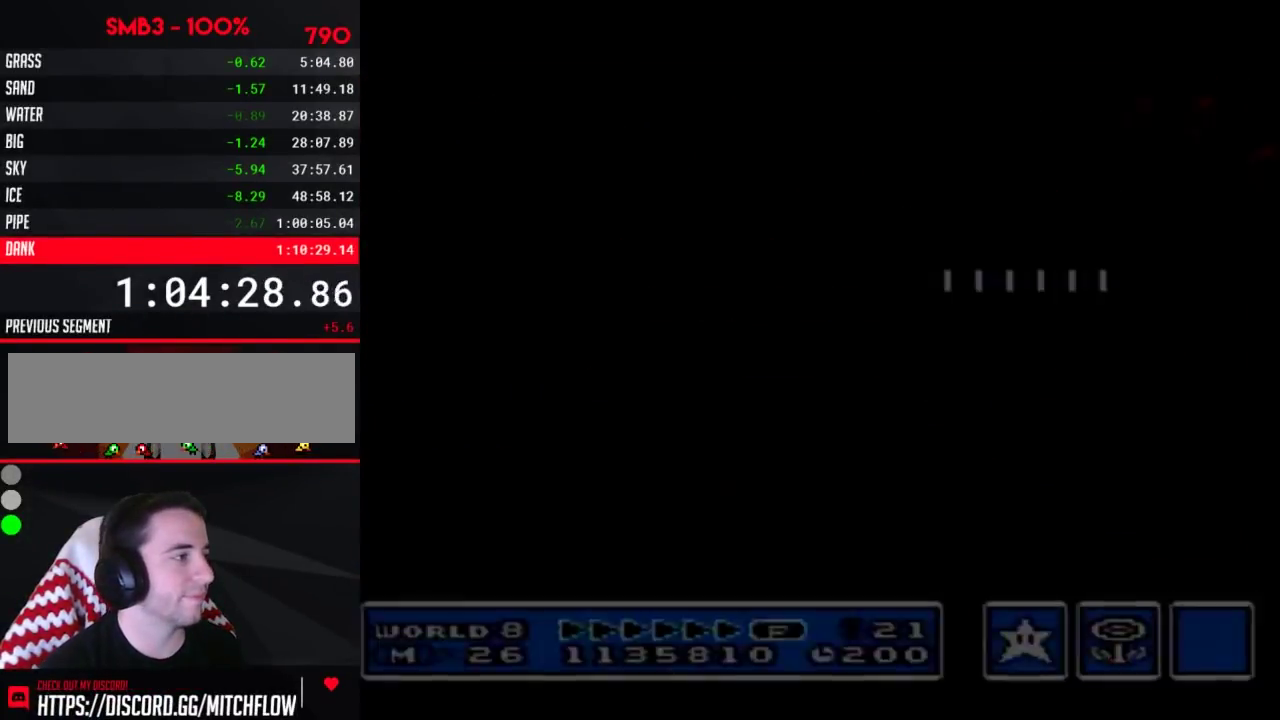
Gameplay with a controller (Nintendo layout); each line is a JSON object with the inputs held at the frame after it. "events" lists button and stick changes between this image and that frame as [ms after this image, input, new state], when the widget could be followed in between. Not read: L3 R3.
{"buttons": ["B", "DPAD_RIGHT"], "events": []}
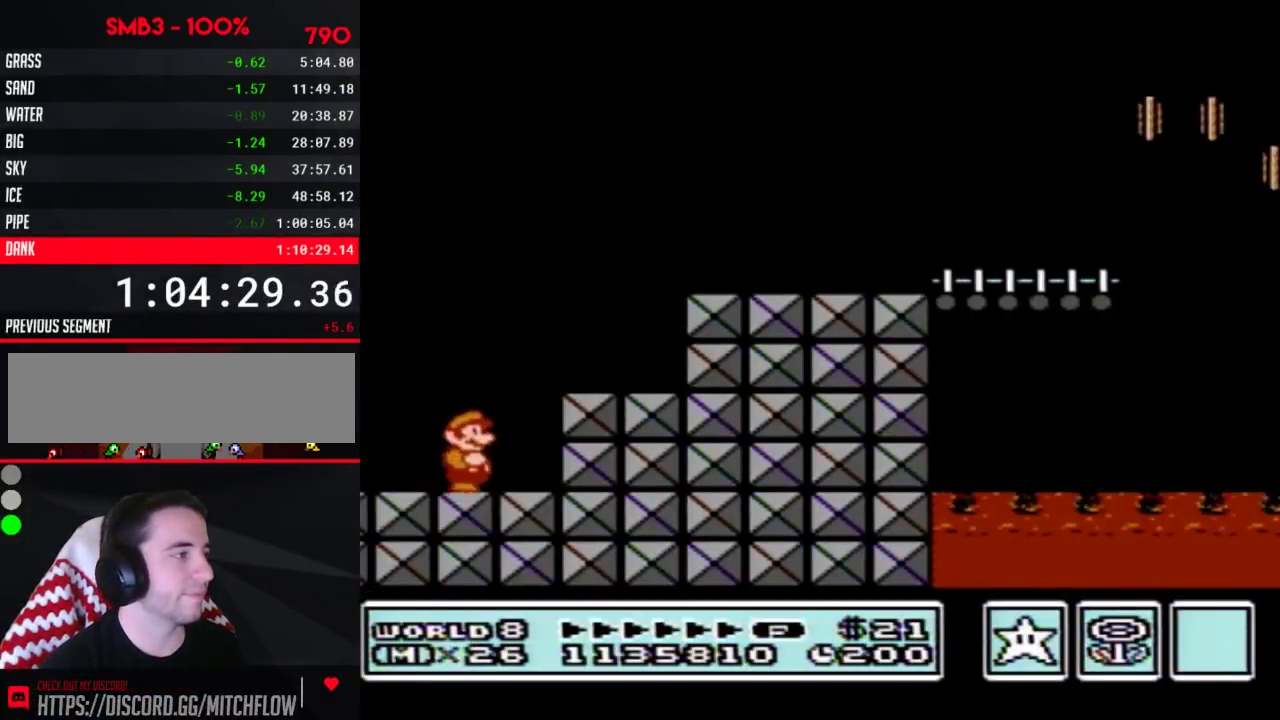
{"buttons": ["B", "DPAD_RIGHT"], "events": [[67, "A", "down"], [433, "A", "up"]]}
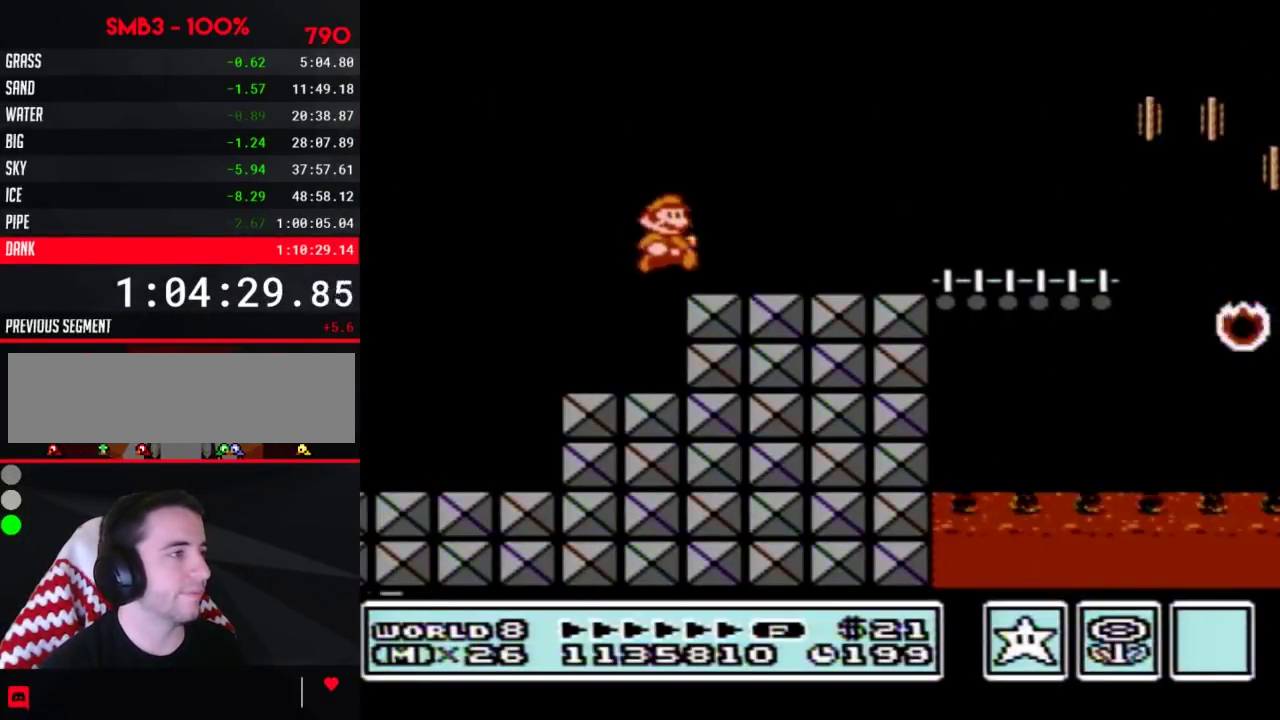
{"buttons": ["B", "DPAD_RIGHT"], "events": []}
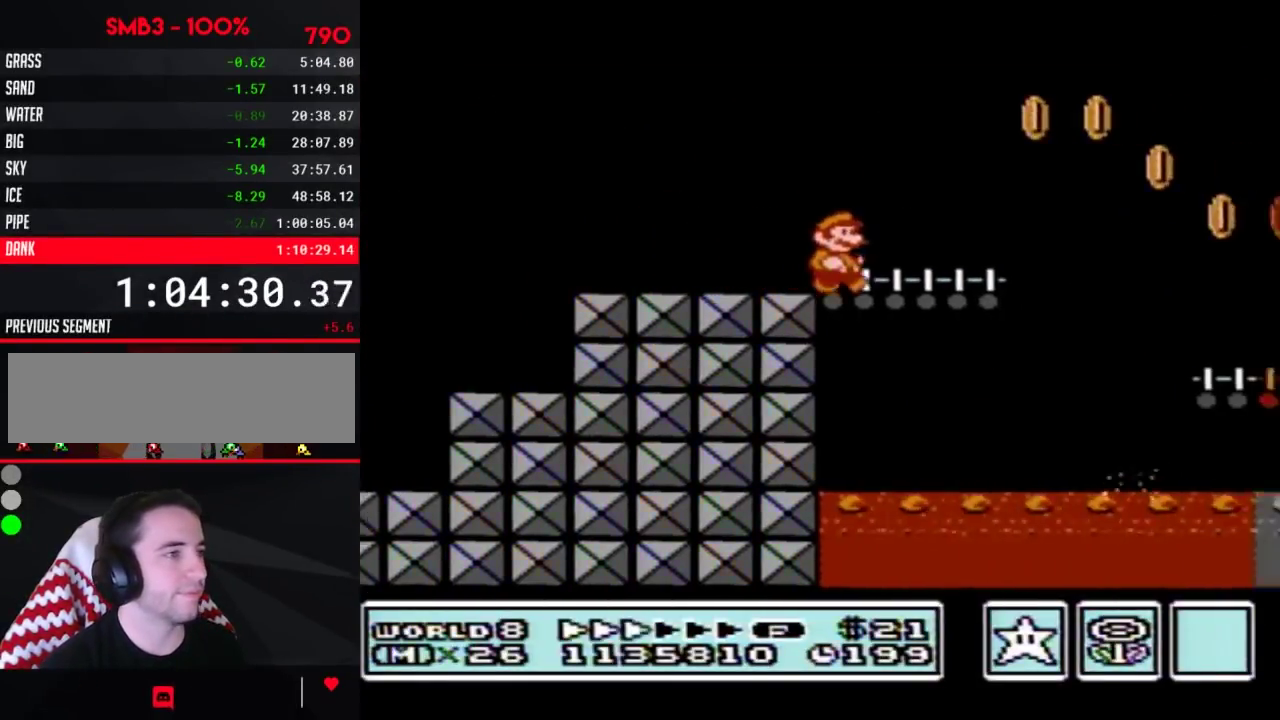
{"buttons": ["B", "DPAD_RIGHT"], "events": [[50, "A", "down"], [133, "A", "up"]]}
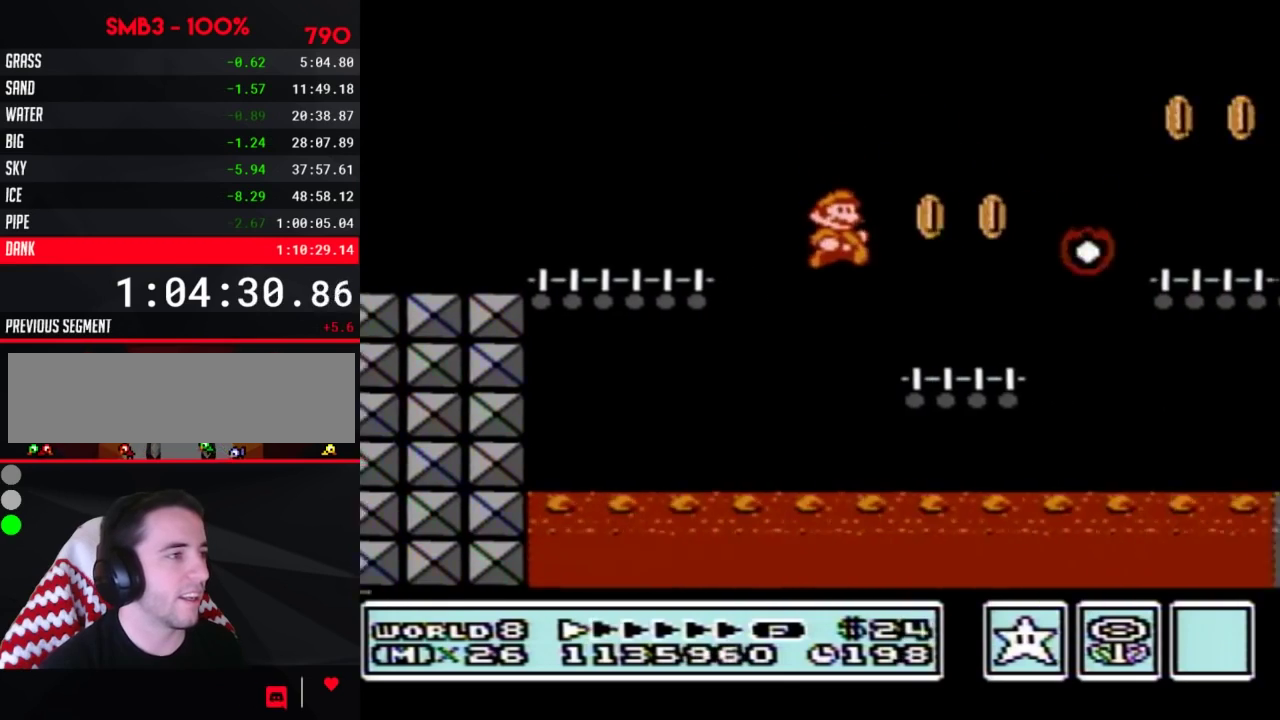
{"buttons": ["B", "DPAD_RIGHT"], "events": [[267, "A", "down"], [350, "A", "up"]]}
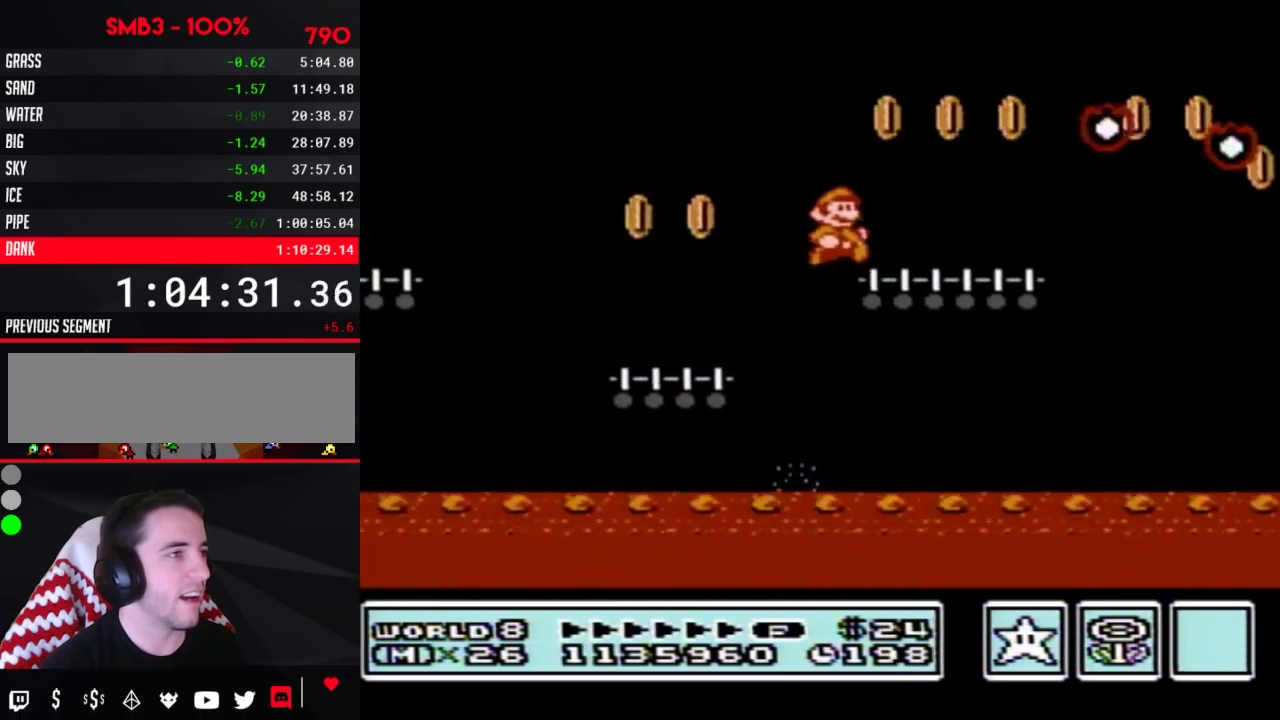
{"buttons": ["B", "DPAD_RIGHT"], "events": [[233, "A", "down"], [317, "A", "up"]]}
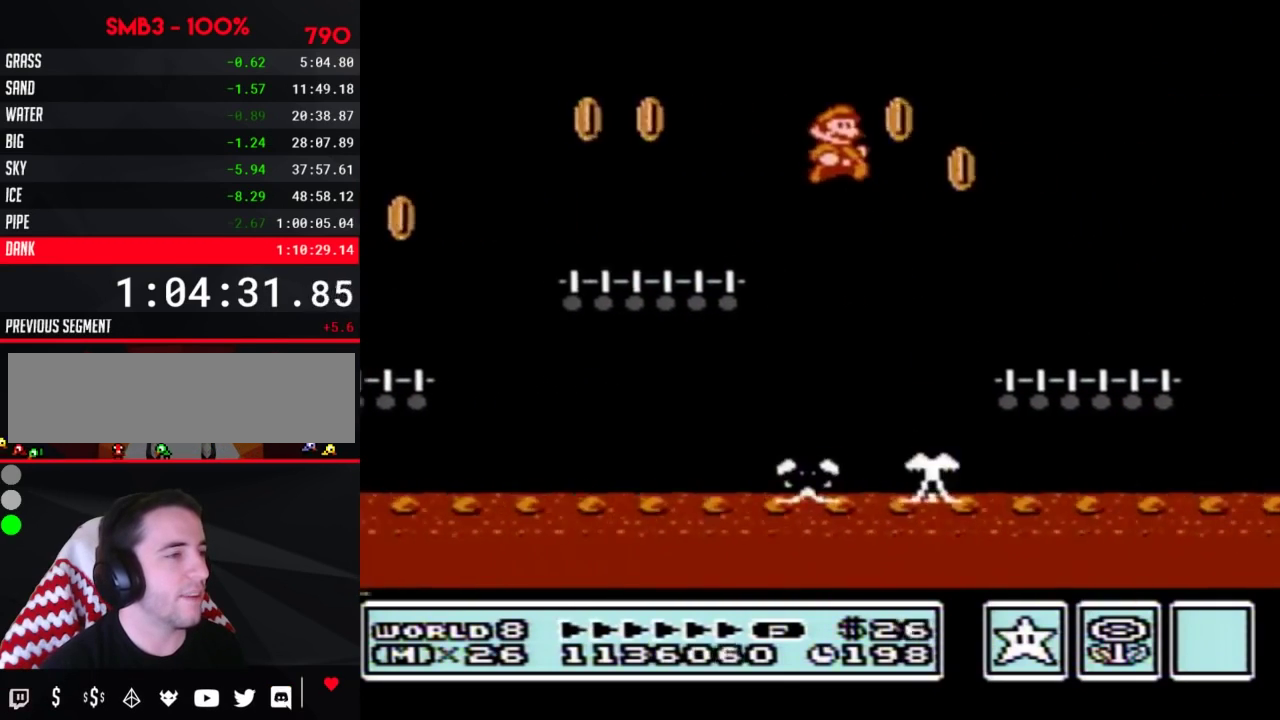
{"buttons": ["A", "B", "DPAD_RIGHT"], "events": [[450, "A", "down"]]}
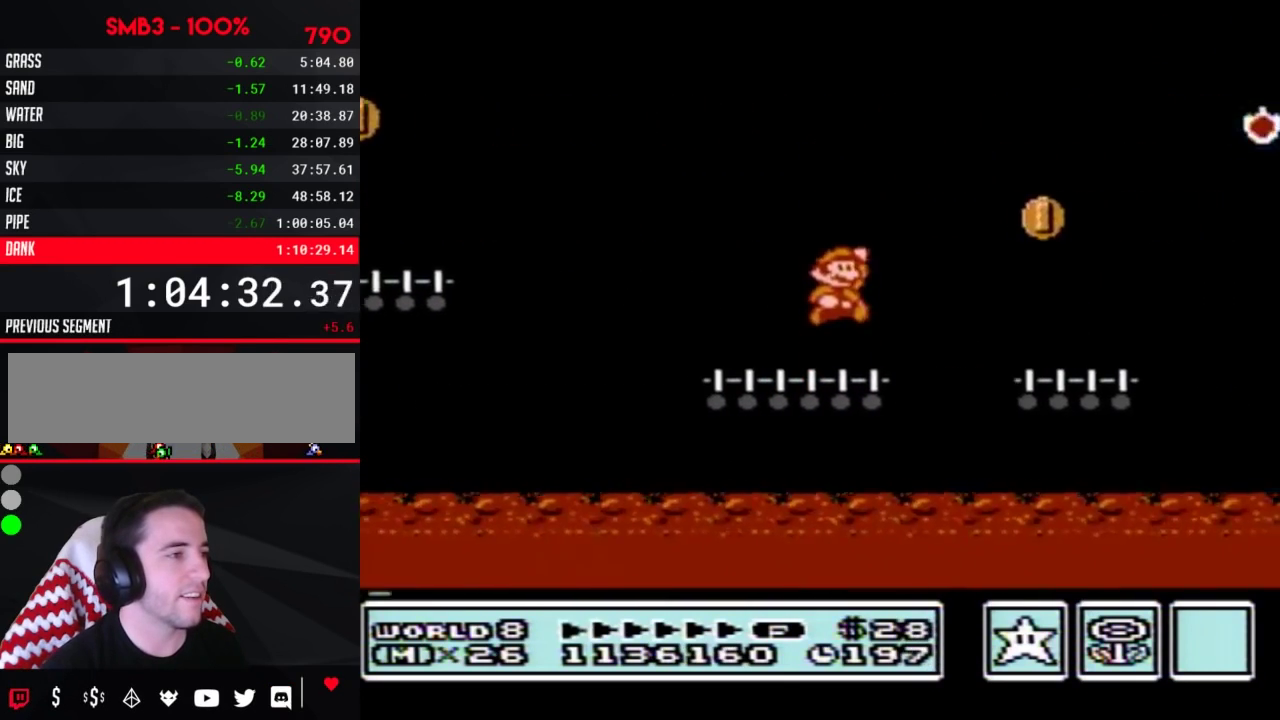
{"buttons": ["B", "DPAD_RIGHT"], "events": [[17, "A", "up"]]}
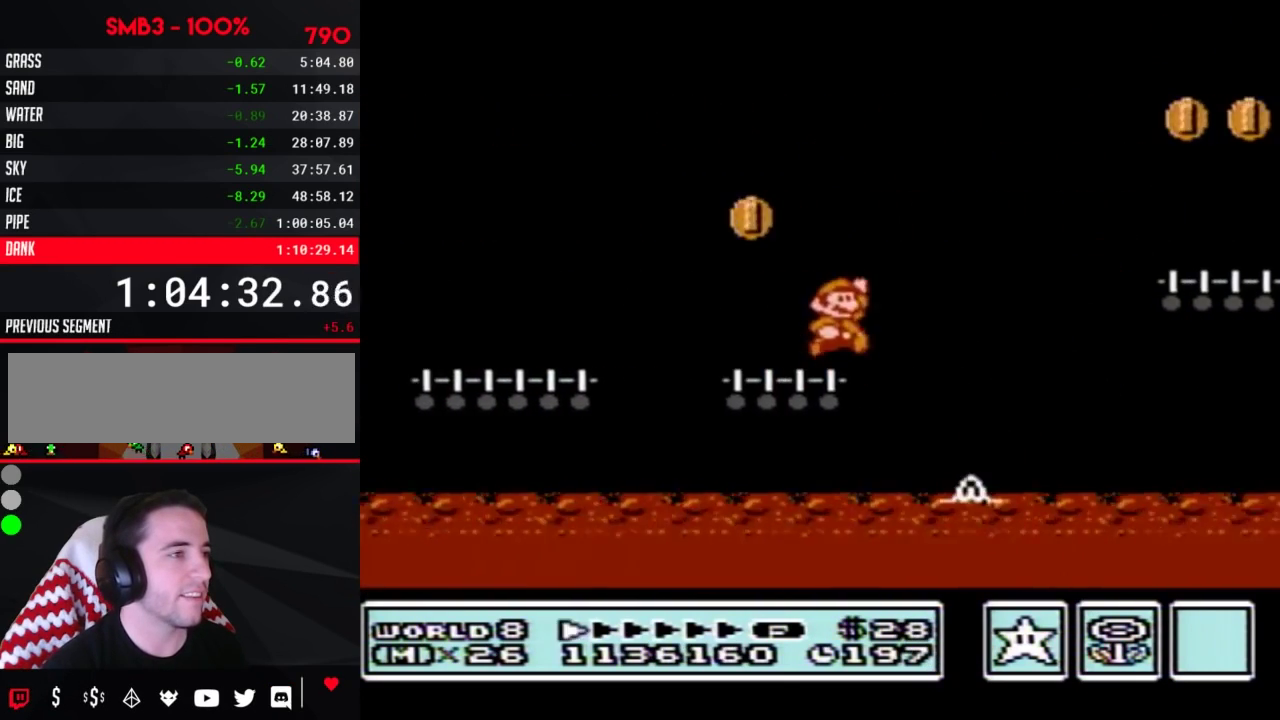
{"buttons": ["B", "DPAD_RIGHT"], "events": [[17, "A", "down"], [300, "A", "up"]]}
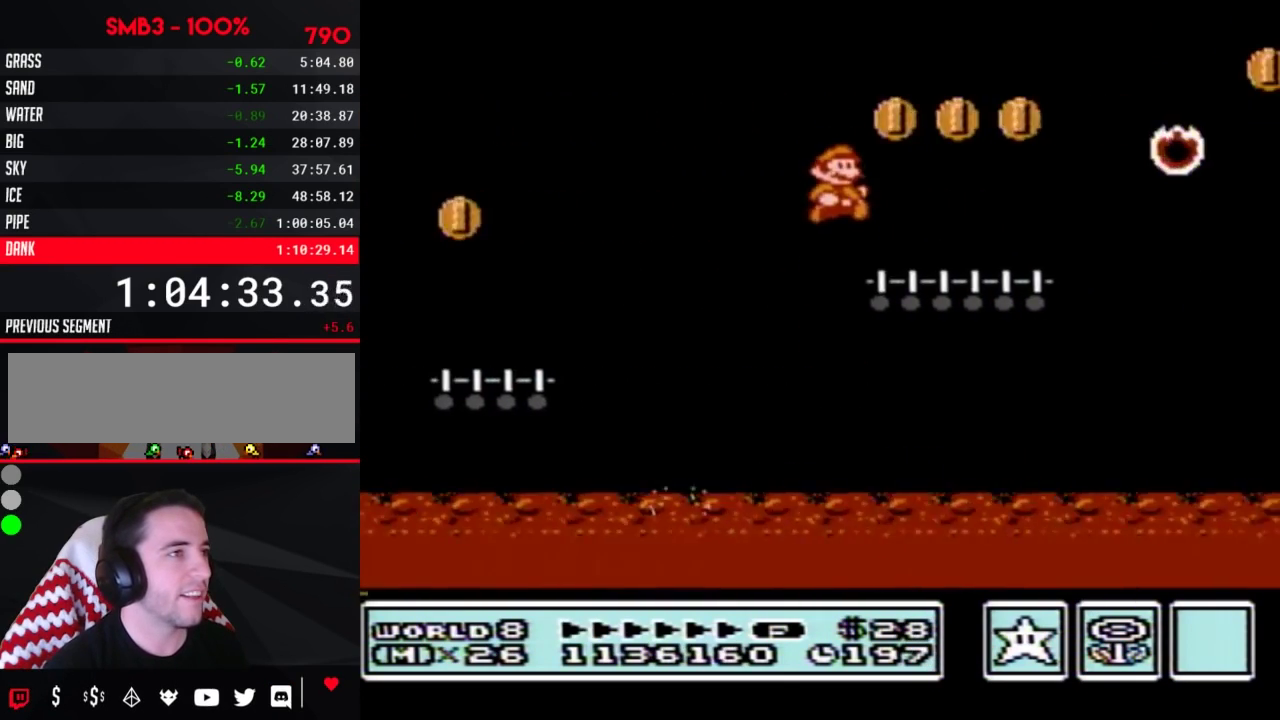
{"buttons": ["B", "DPAD_RIGHT"], "events": [[233, "A", "down"], [483, "A", "up"]]}
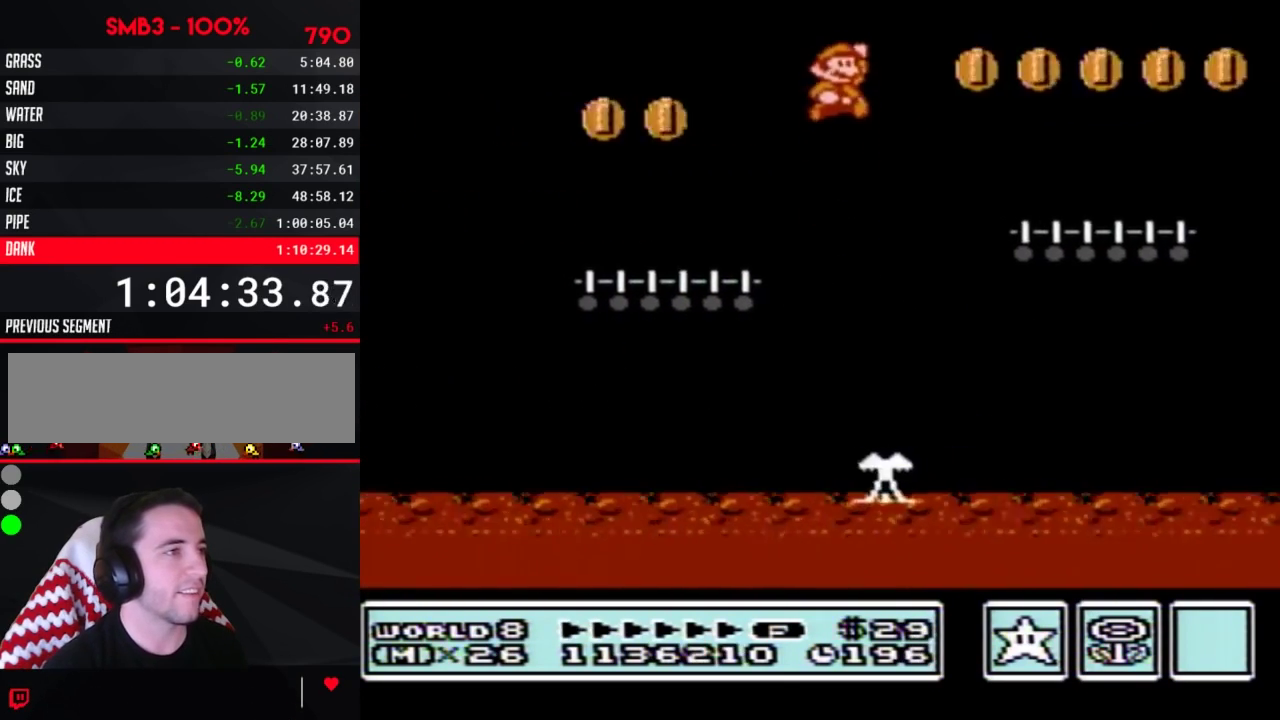
{"buttons": ["B", "DPAD_RIGHT"], "events": []}
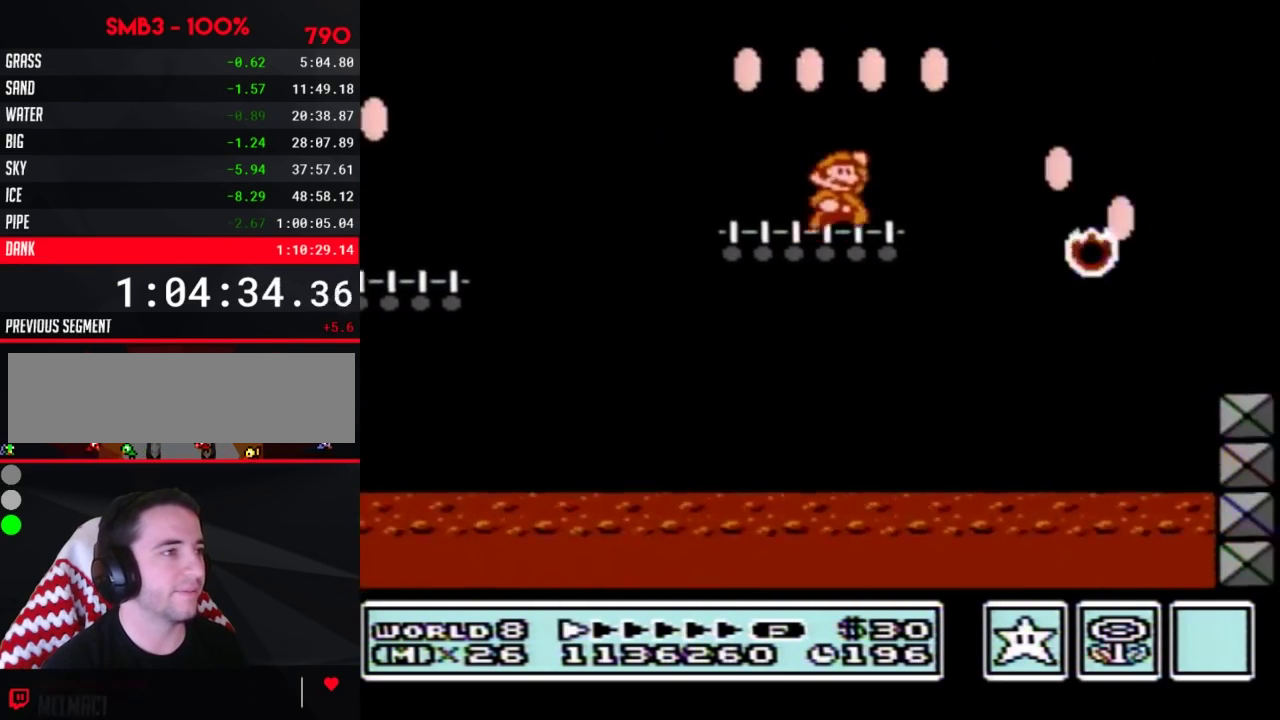
{"buttons": ["B", "DPAD_RIGHT"], "events": [[50, "A", "down"], [133, "A", "up"], [133, "B", "up"], [233, "B", "down"], [300, "B", "up"], [350, "B", "down"]]}
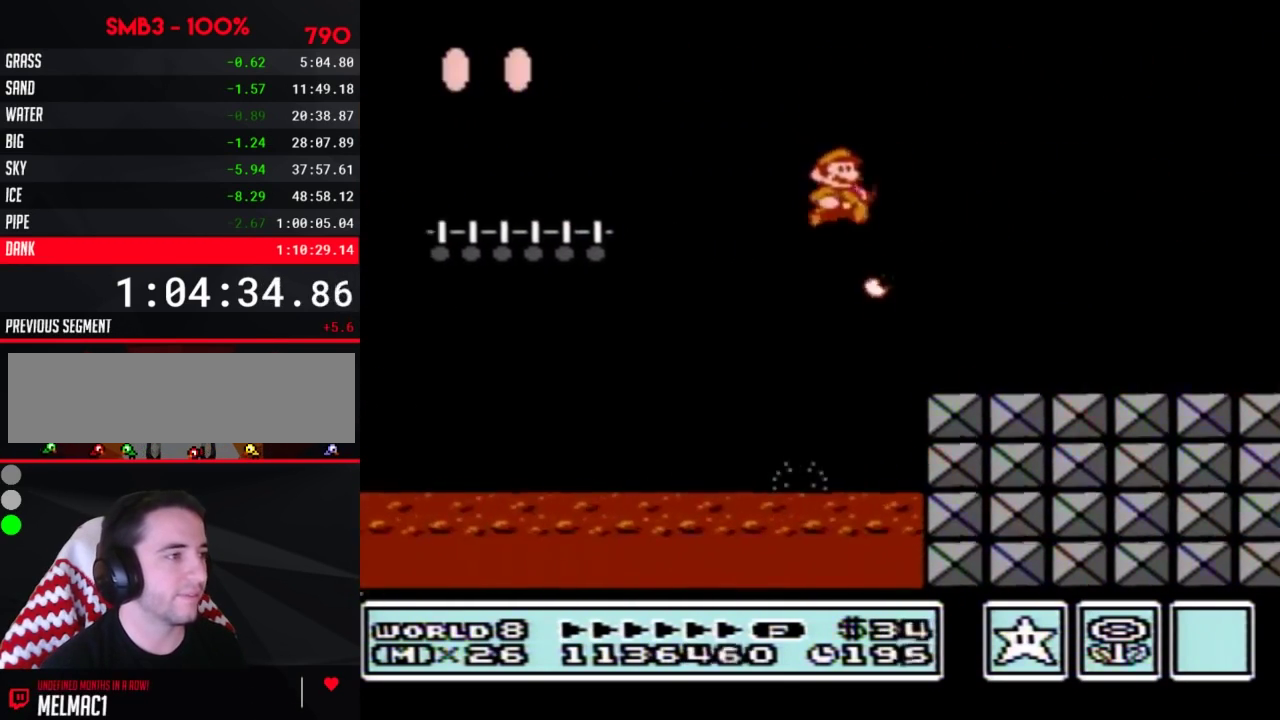
{"buttons": ["B", "DPAD_RIGHT"], "events": []}
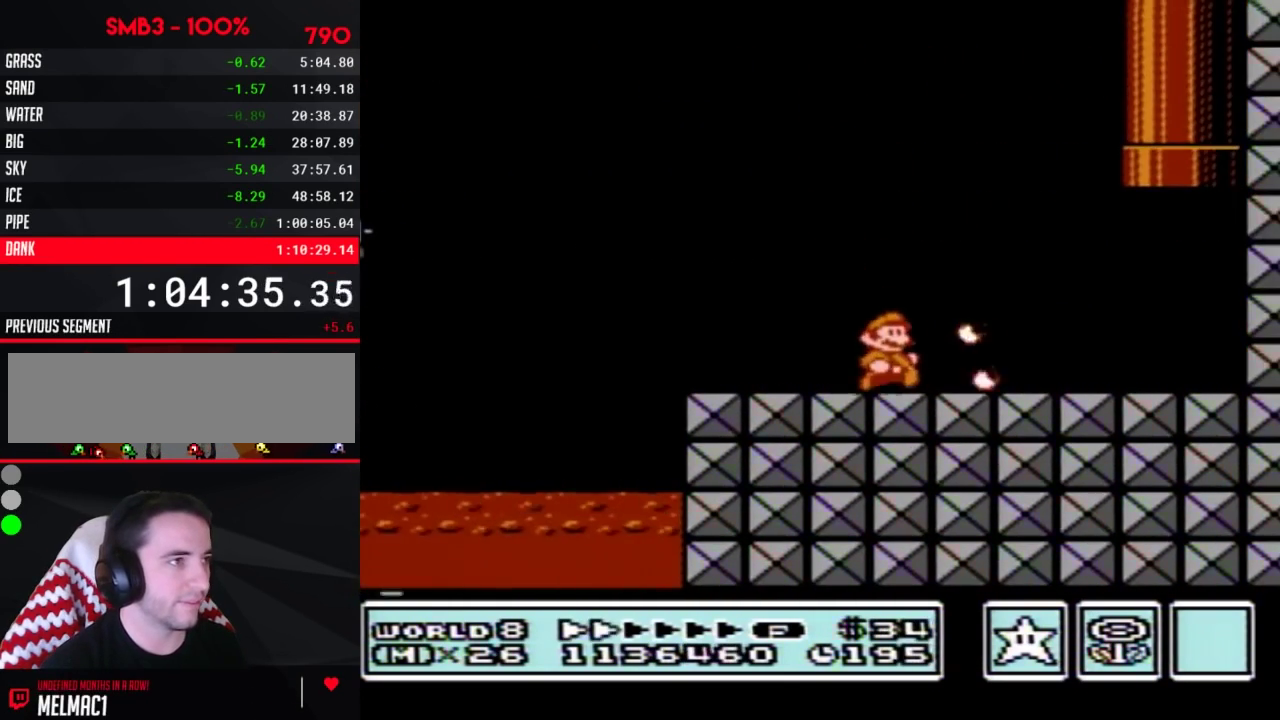
{"buttons": ["A", "B", "DPAD_UP", "DPAD_LEFT"], "events": [[367, "A", "down"], [417, "DPAD_LEFT", "down"], [417, "DPAD_RIGHT", "up"], [450, "DPAD_UP", "down"]]}
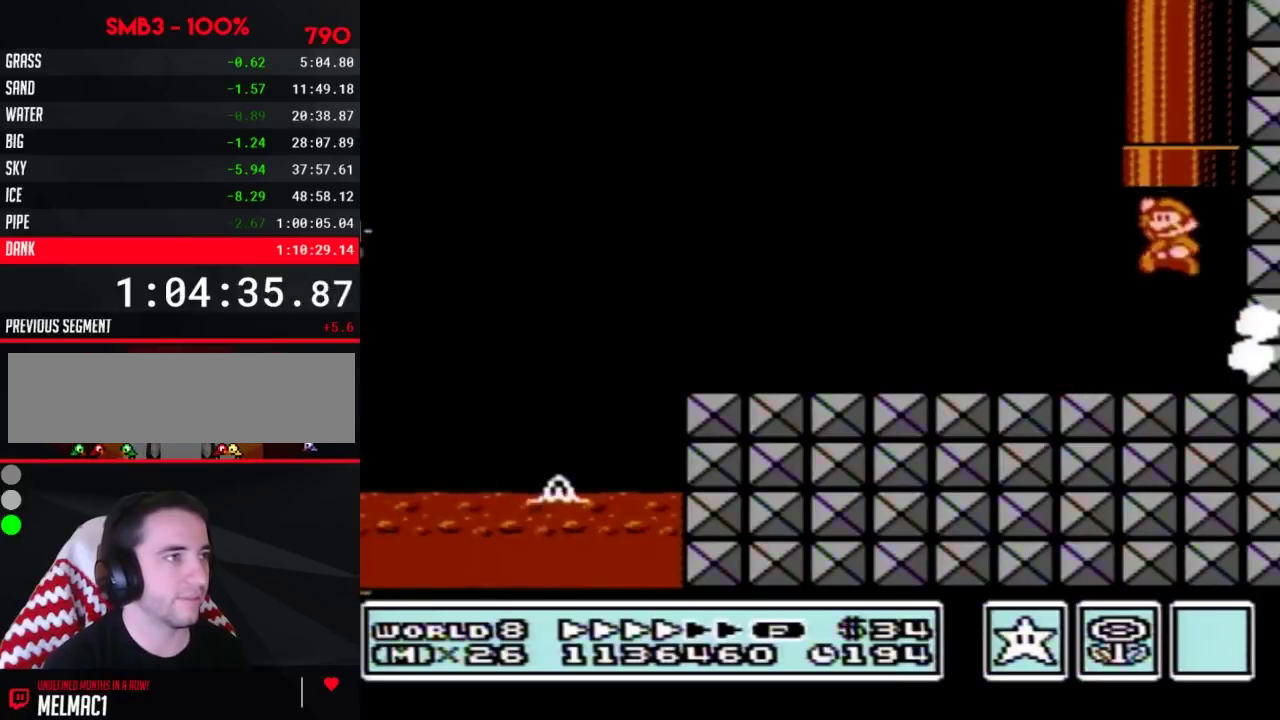
{"buttons": [], "events": [[83, "DPAD_LEFT", "up"], [267, "DPAD_UP", "up"], [300, "A", "up"], [300, "B", "up"]]}
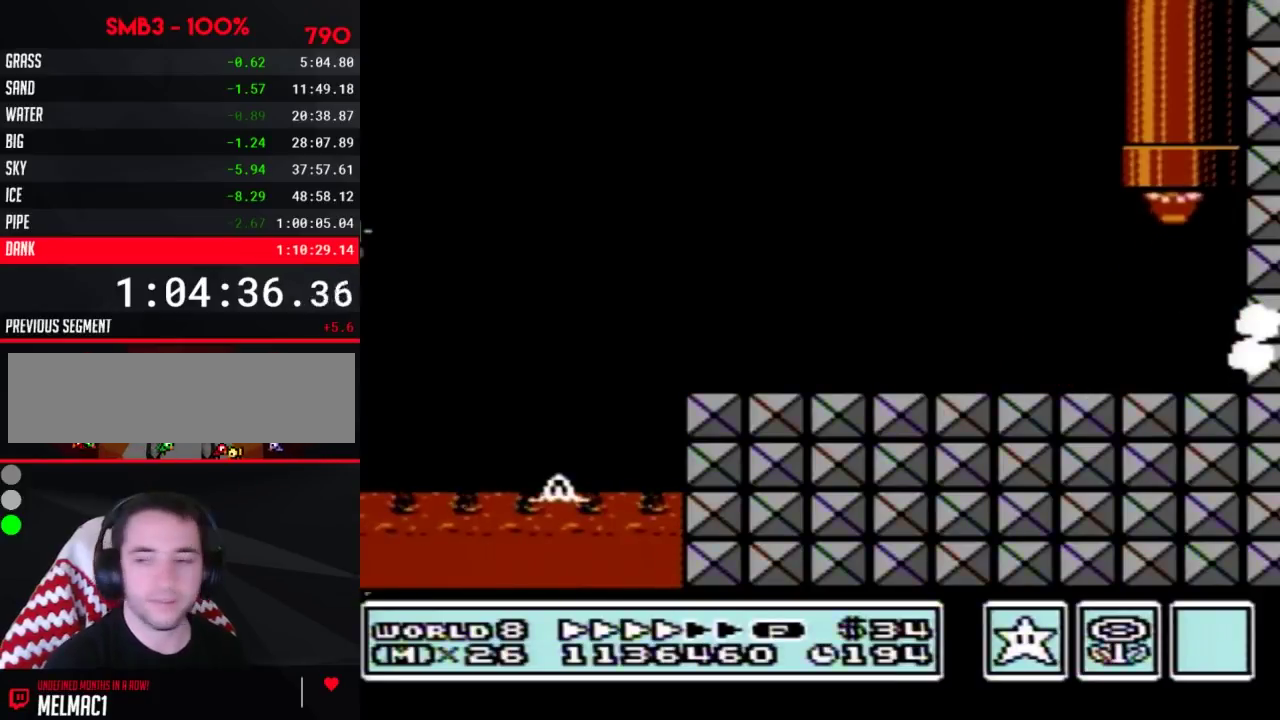
{"buttons": [], "events": [[50, "B", "down"], [133, "B", "up"]]}
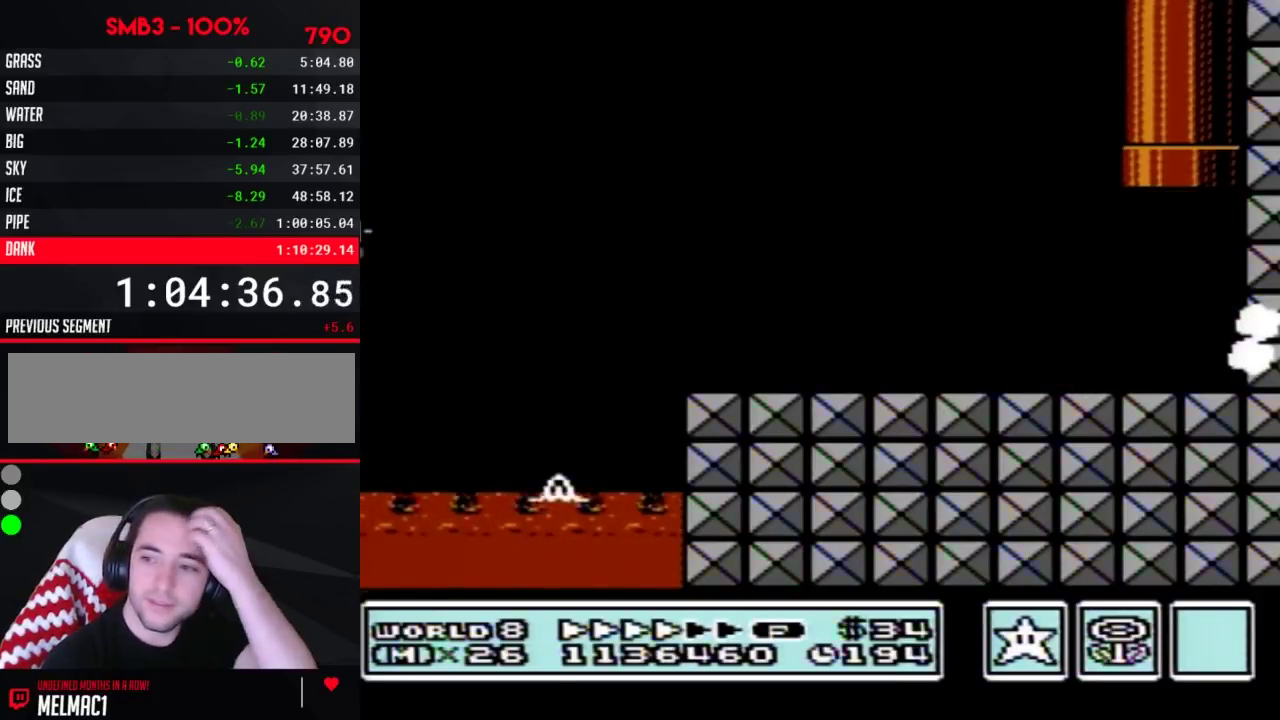
{"buttons": [], "events": []}
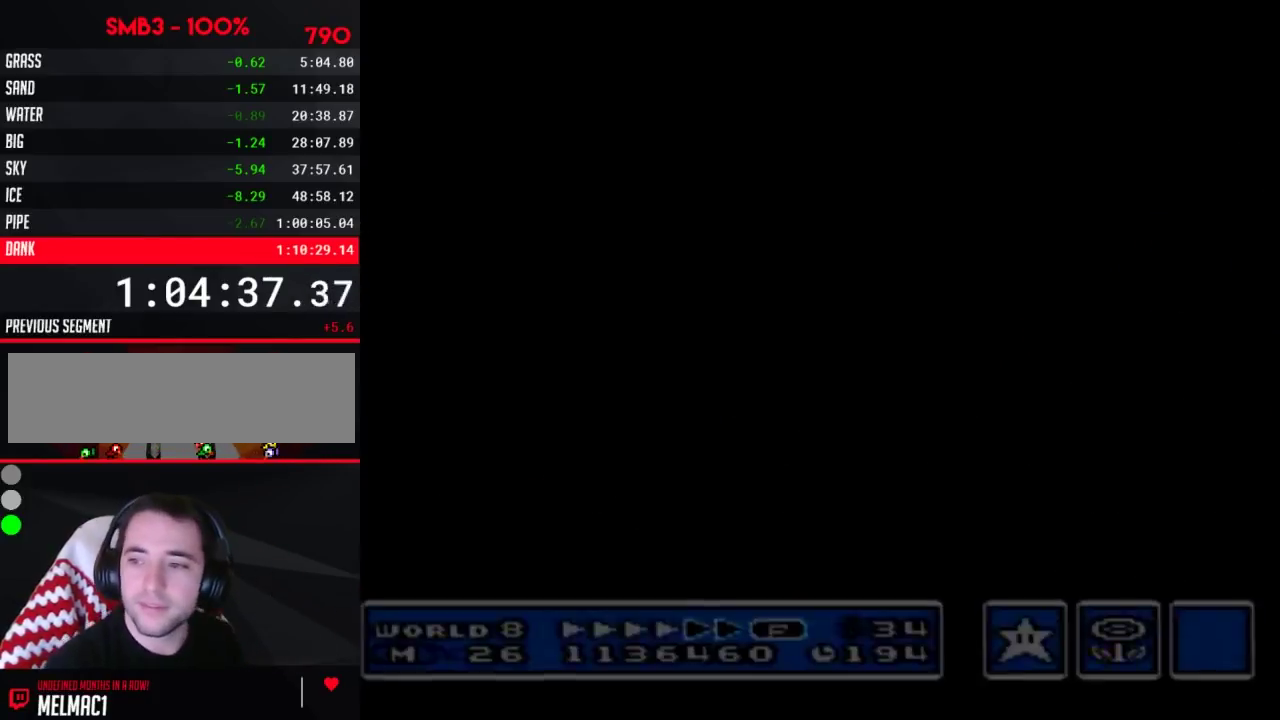
{"buttons": ["B", "DPAD_RIGHT"], "events": [[50, "B", "down"], [433, "DPAD_RIGHT", "down"]]}
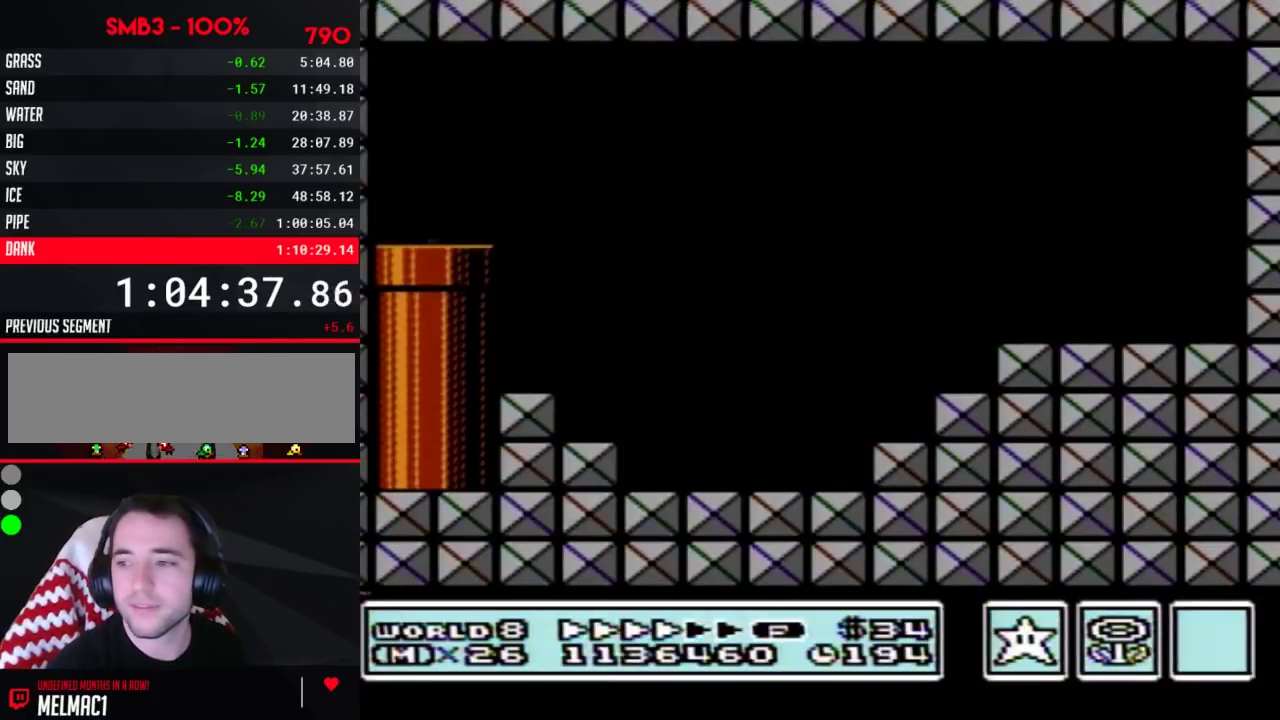
{"buttons": ["B", "DPAD_RIGHT"], "events": []}
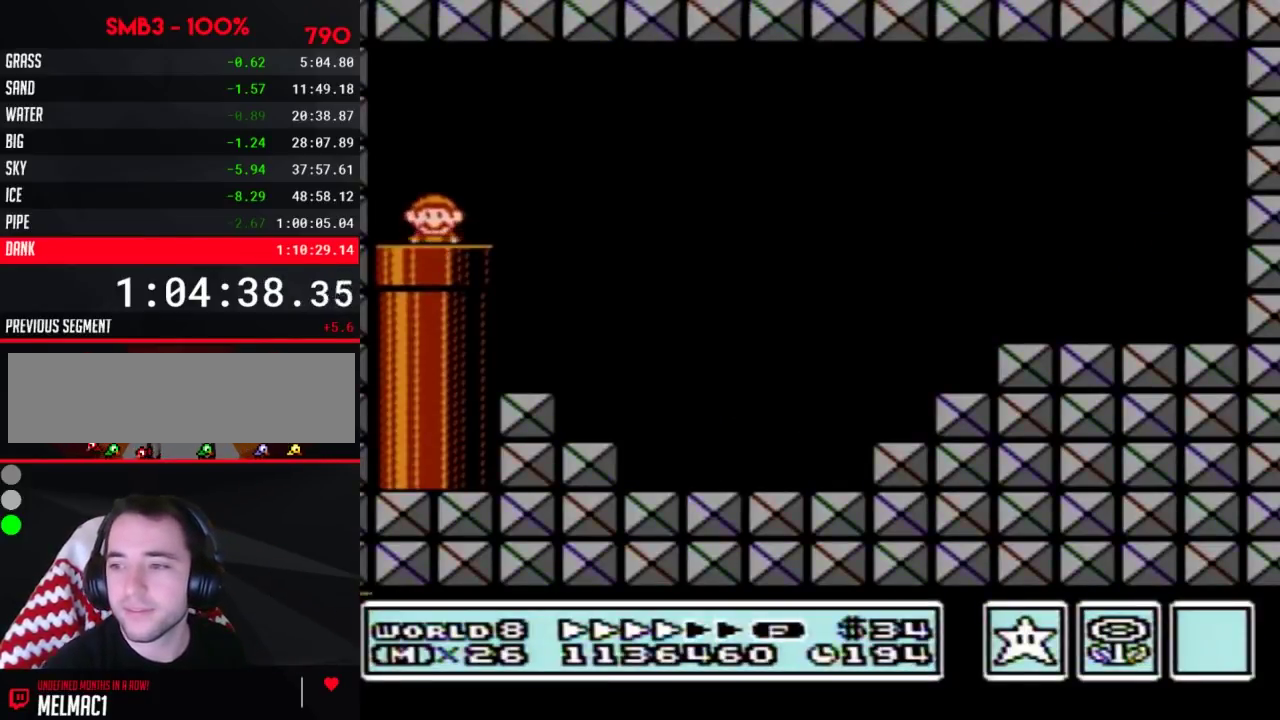
{"buttons": ["A", "B", "DPAD_RIGHT"], "events": [[483, "A", "down"]]}
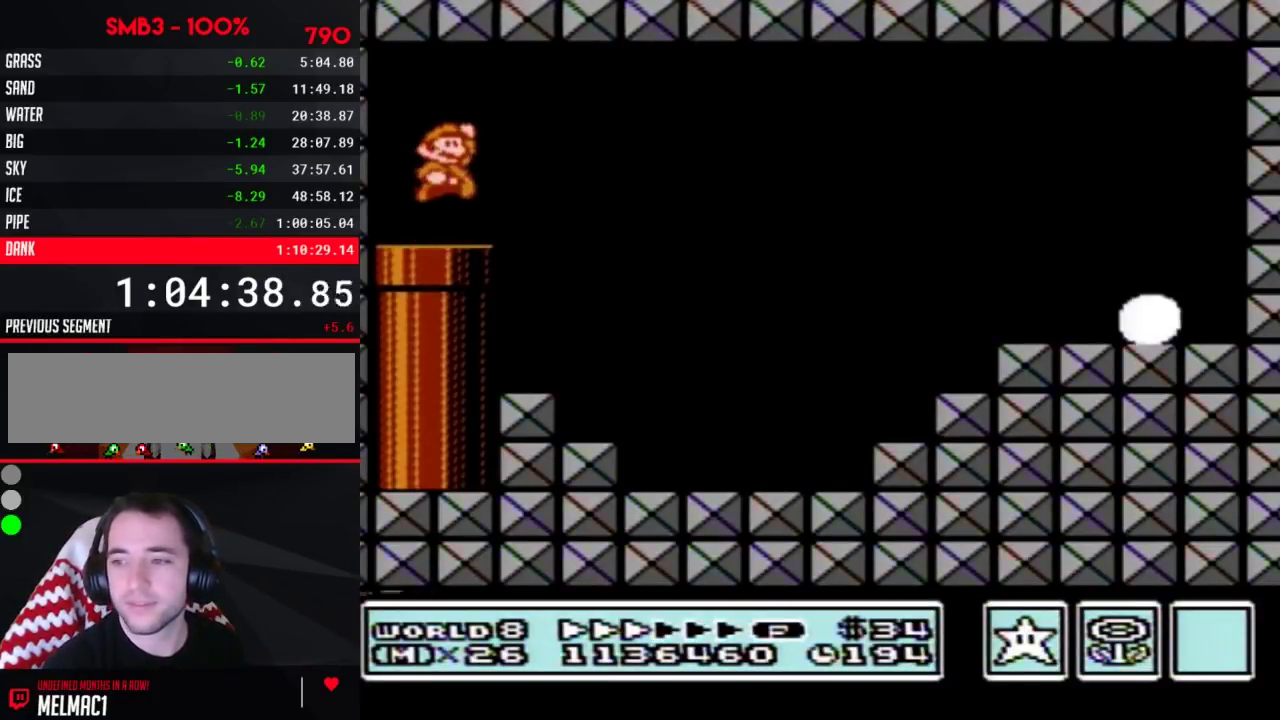
{"buttons": ["B", "DPAD_RIGHT"], "events": [[17, "A", "up"]]}
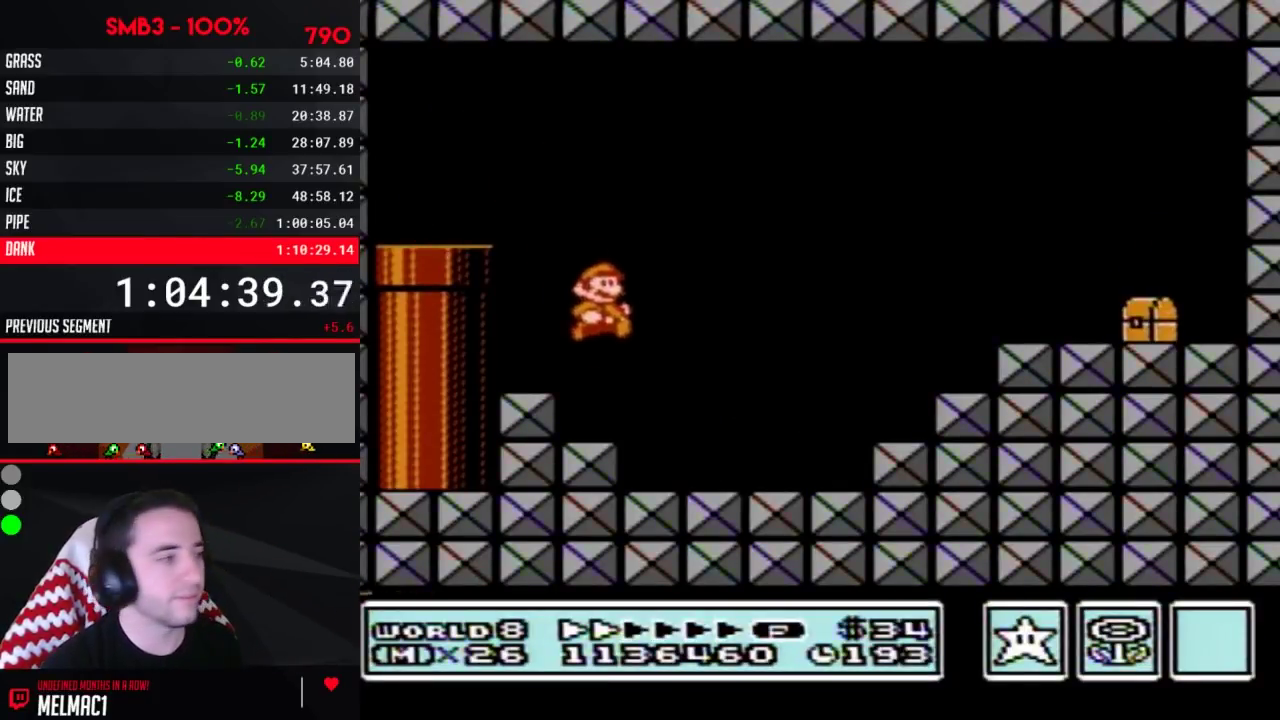
{"buttons": ["A", "B", "DPAD_RIGHT"], "events": [[333, "A", "down"]]}
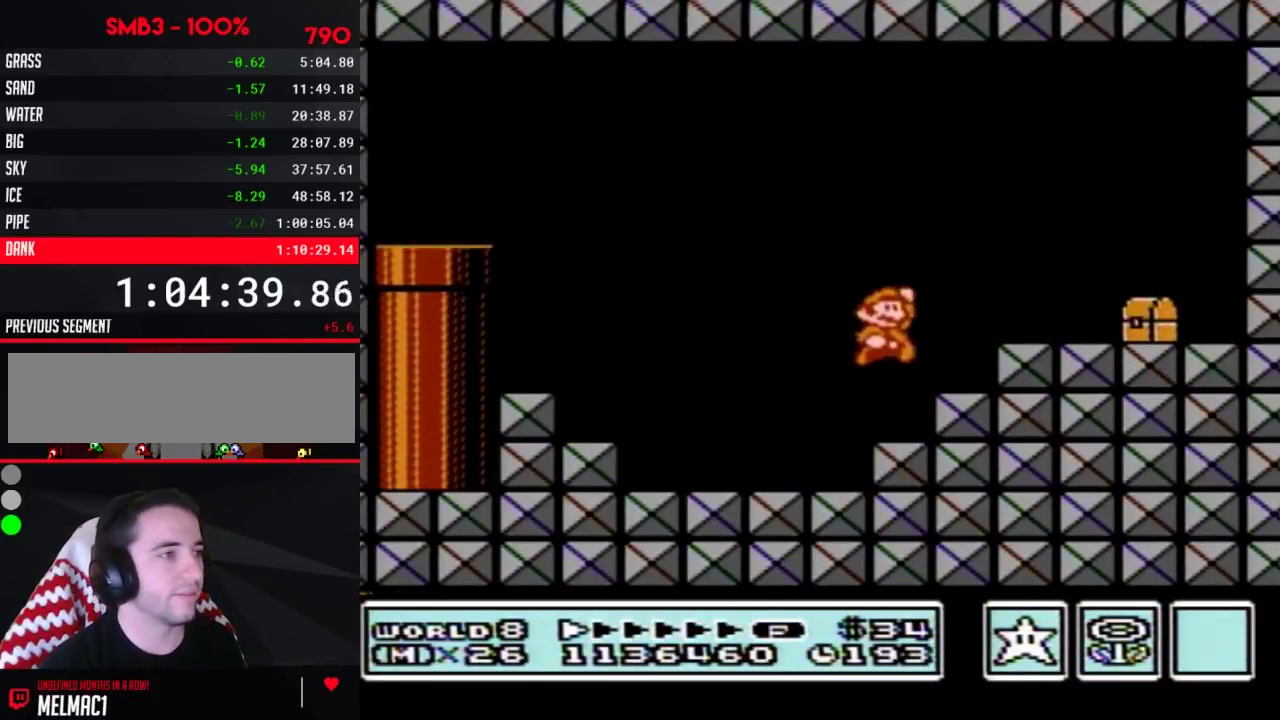
{"buttons": ["B", "DPAD_RIGHT"], "events": [[133, "A", "up"], [167, "B", "up"], [300, "B", "down"], [367, "B", "up"], [450, "B", "down"]]}
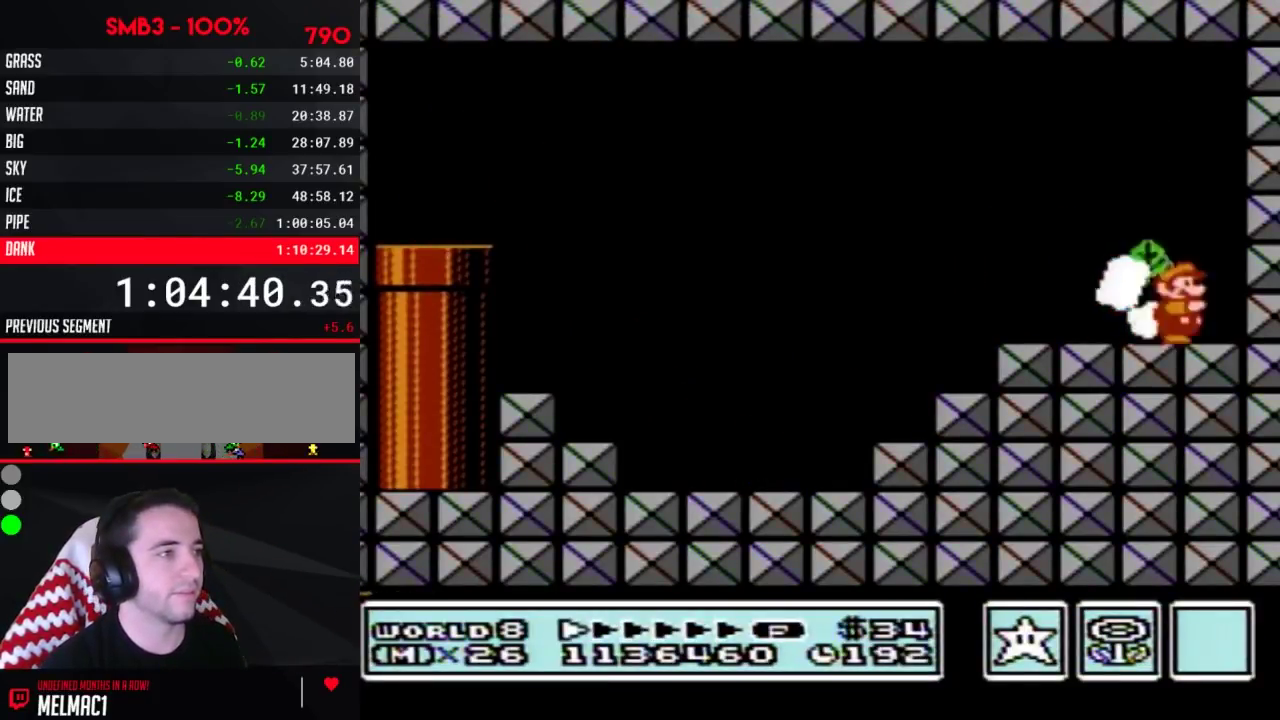
{"buttons": ["DPAD_LEFT"], "events": [[67, "A", "down"], [100, "DPAD_RIGHT", "up"], [133, "DPAD_LEFT", "down"], [417, "A", "up"], [417, "B", "up"]]}
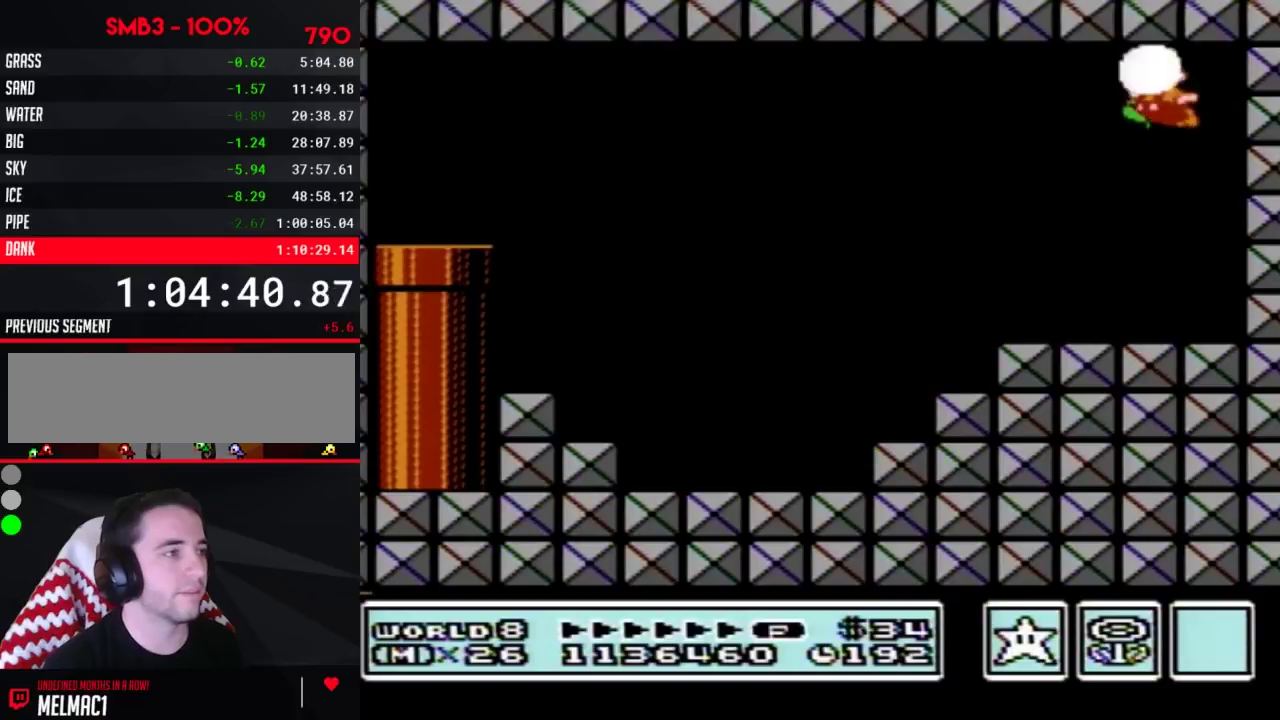
{"buttons": ["B", "DPAD_LEFT"], "events": [[17, "B", "down"]]}
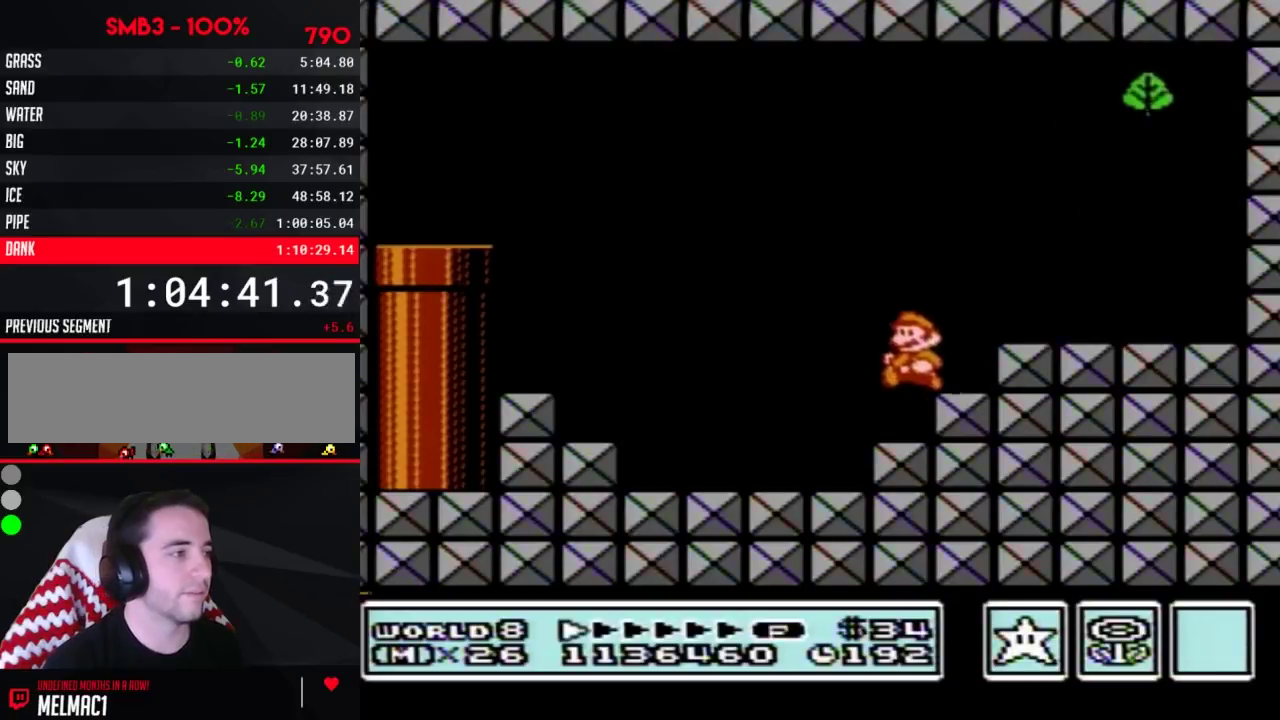
{"buttons": ["B", "DPAD_RIGHT"], "events": [[50, "DPAD_LEFT", "up"], [83, "DPAD_RIGHT", "down"]]}
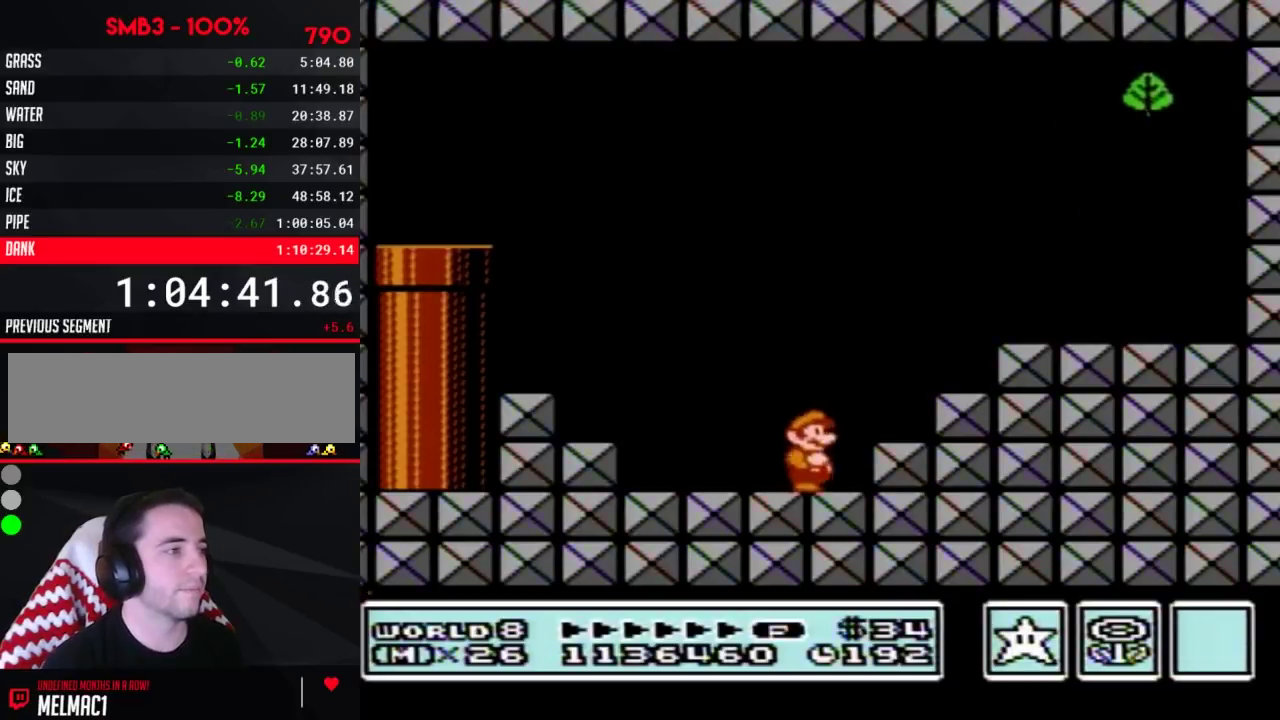
{"buttons": ["B"], "events": [[100, "A", "down"], [383, "A", "up"], [483, "DPAD_RIGHT", "up"]]}
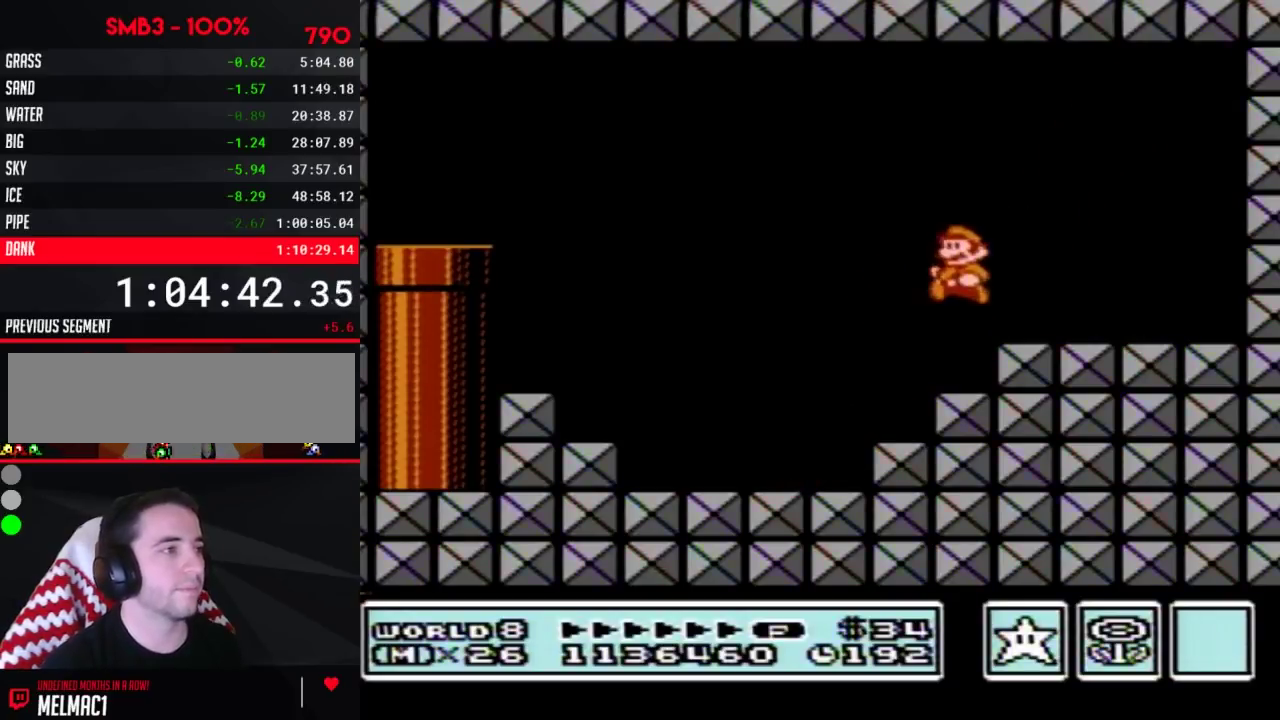
{"buttons": ["A", "B"], "events": [[17, "DPAD_LEFT", "down"], [67, "DPAD_LEFT", "up"], [133, "DPAD_DOWN", "down"], [167, "A", "down"], [233, "DPAD_DOWN", "up"]]}
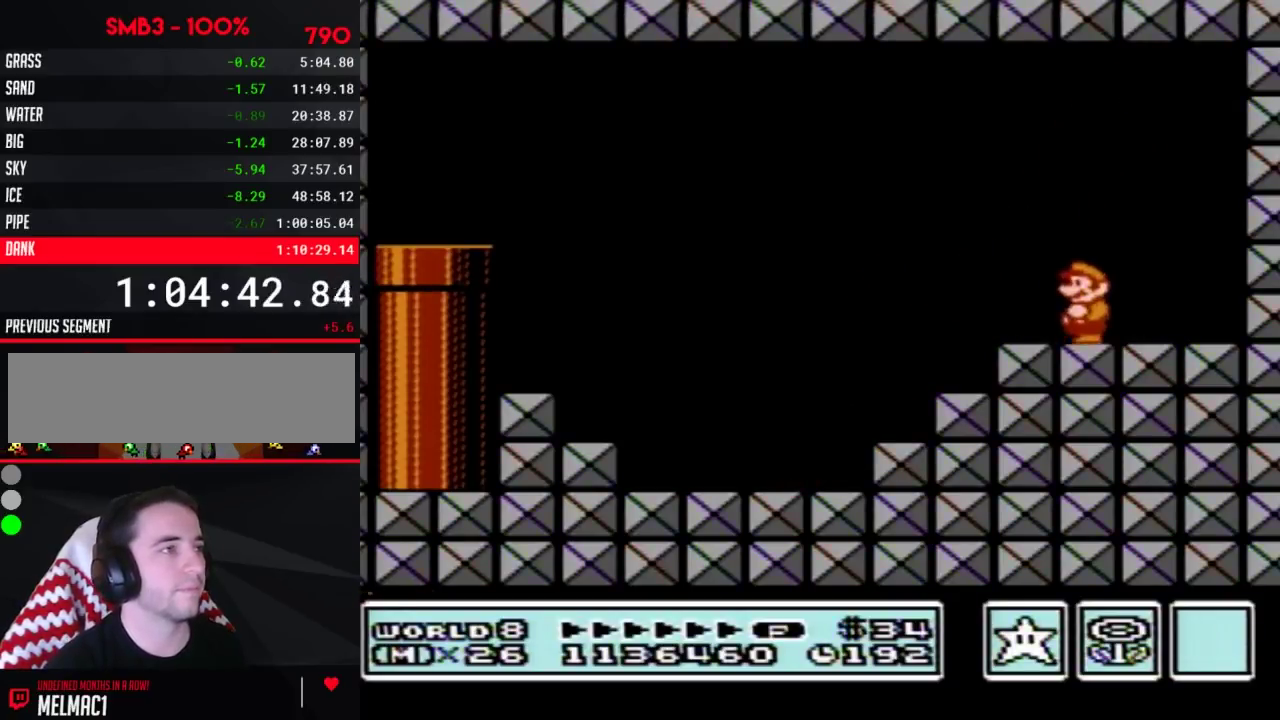
{"buttons": ["B", "DPAD_LEFT"], "events": [[50, "A", "up"], [67, "DPAD_LEFT", "down"]]}
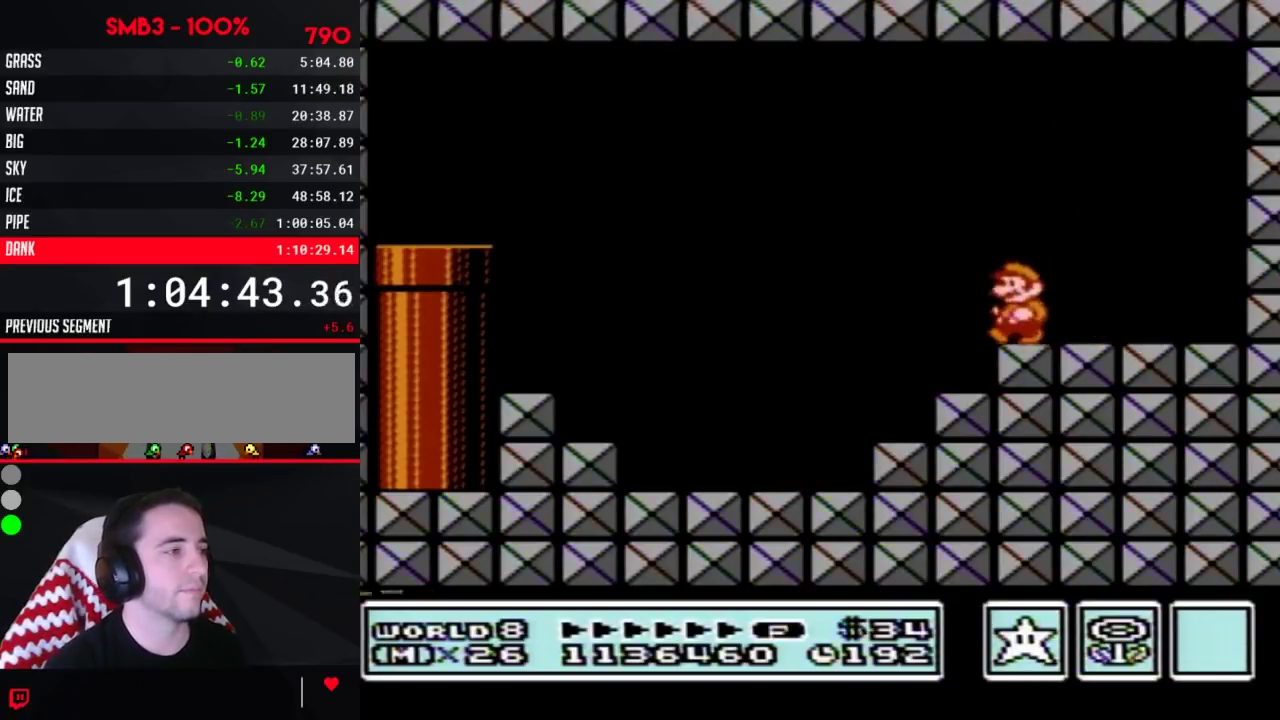
{"buttons": ["B", "DPAD_RIGHT"], "events": [[83, "DPAD_LEFT", "up"], [100, "DPAD_RIGHT", "down"], [367, "A", "down"], [417, "A", "up"]]}
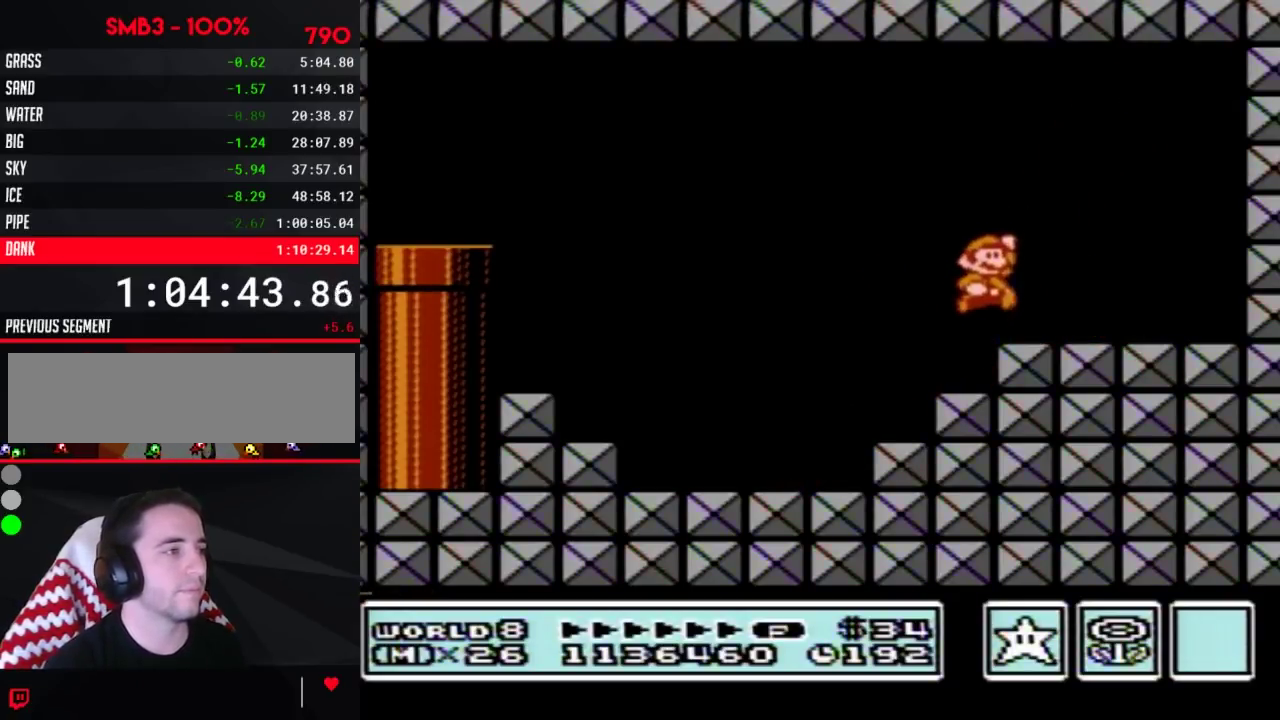
{"buttons": ["A", "B"], "events": [[167, "DPAD_DOWN", "down"], [167, "DPAD_RIGHT", "up"], [233, "A", "down"], [233, "DPAD_DOWN", "up"]]}